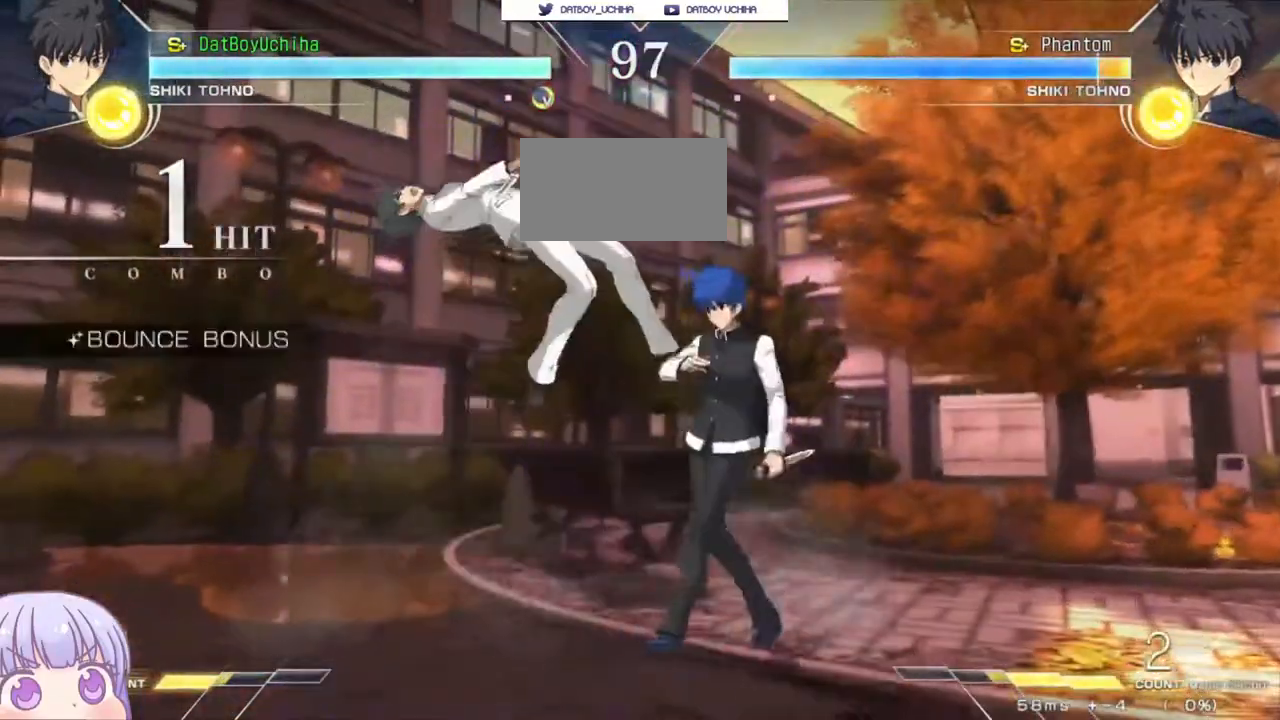
Gameplay with a controller (arcade stick); each line is a JSON object with the inputs held at the frame after it. "events" lists button and stick changes between this image and that frame as [ms after this image, input, new state], when the widget could be followed in between. Not read: L3 R3.
{"buttons": [], "left_stick": "center", "events": [[17, "left_stick", "center"], [50, "TRIANGLE", "up"], [317, "TRIANGLE", "down"], [417, "TRIANGLE", "up"]]}
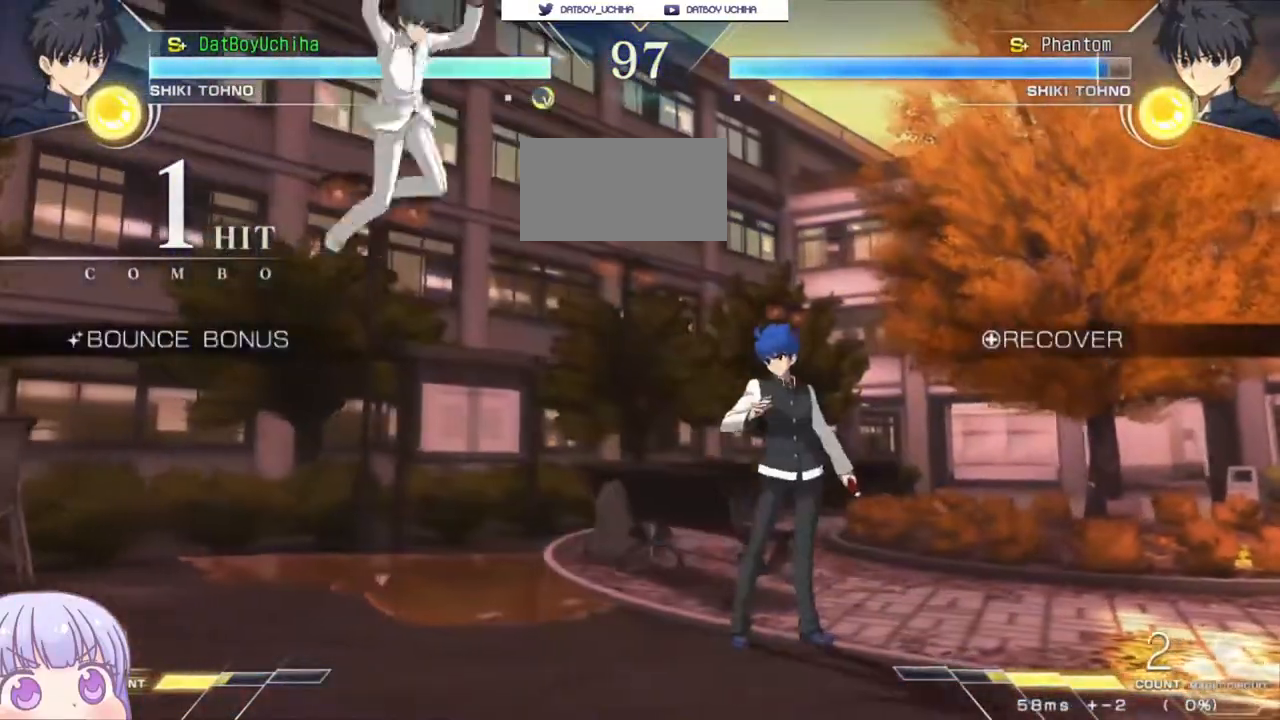
{"buttons": [], "left_stick": "right", "events": [[67, "left_stick", "right"]]}
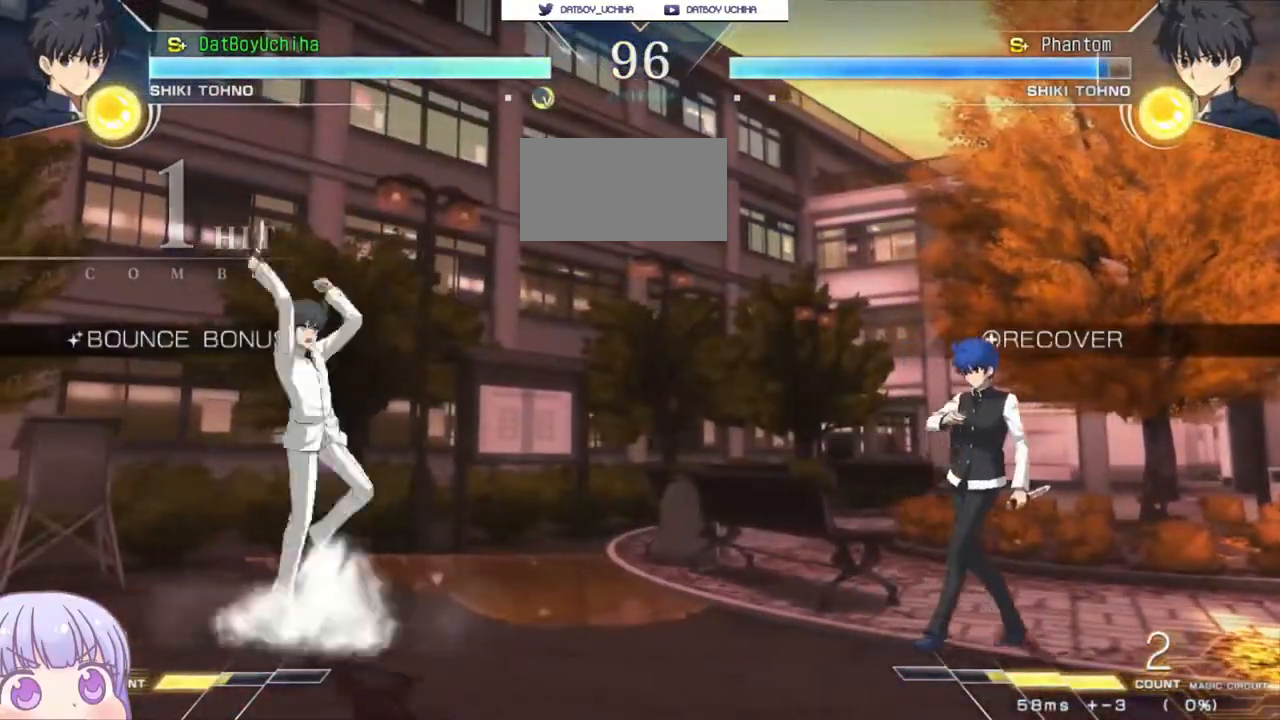
{"buttons": [], "left_stick": "right", "events": [[100, "left_stick", "down-right"], [367, "left_stick", "right"]]}
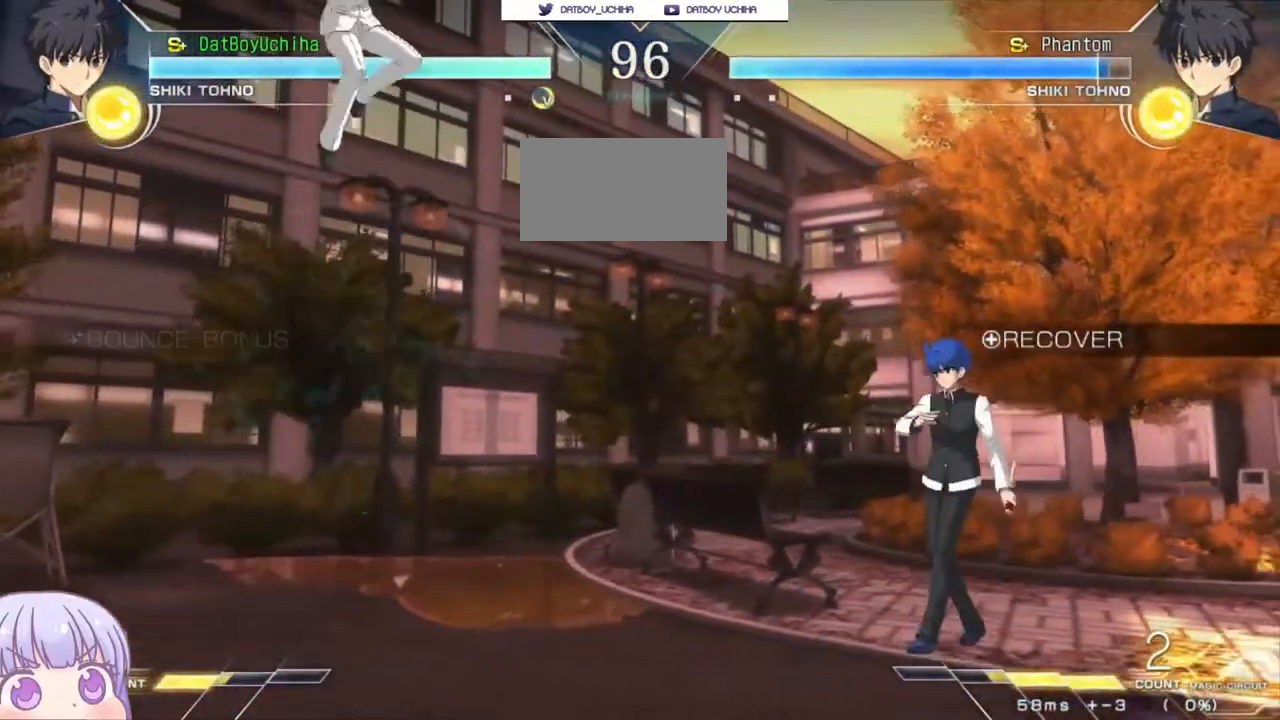
{"buttons": [], "left_stick": "down-right", "events": [[183, "left_stick", "center"], [233, "left_stick", "left"], [433, "left_stick", "down-right"]]}
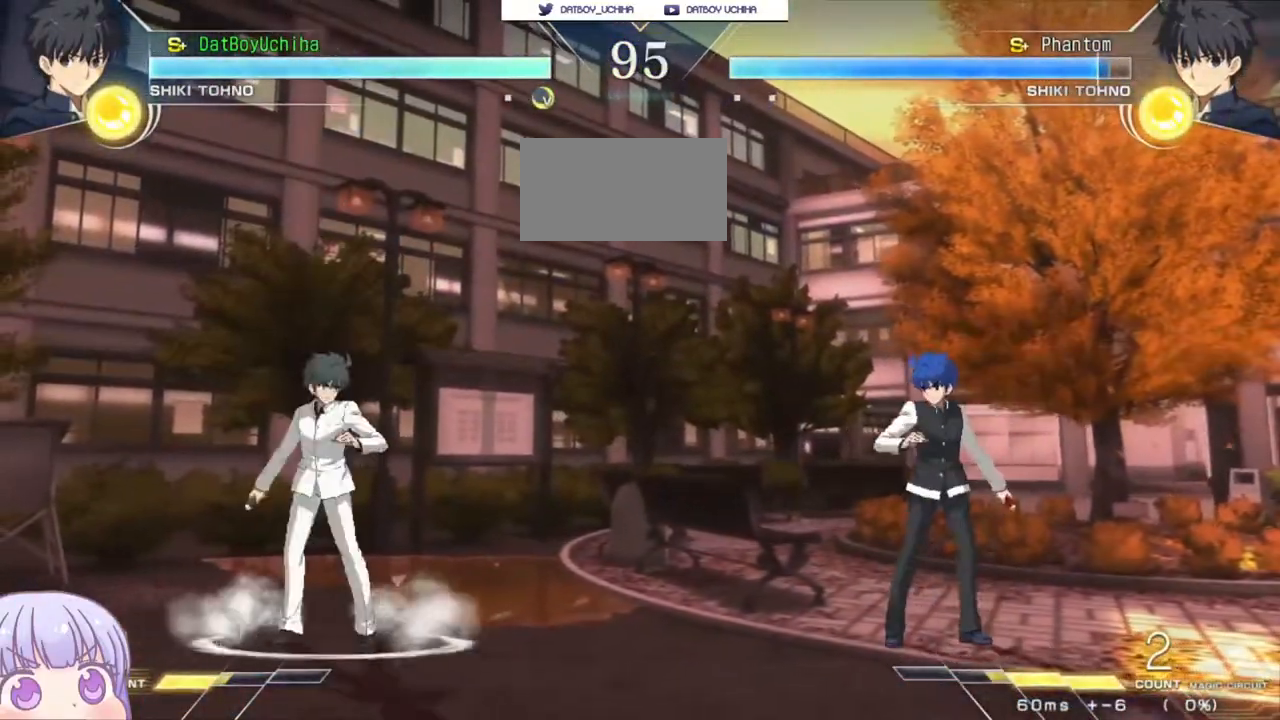
{"buttons": [], "left_stick": "down-right", "events": [[83, "left_stick", "right"], [317, "left_stick", "down-right"]]}
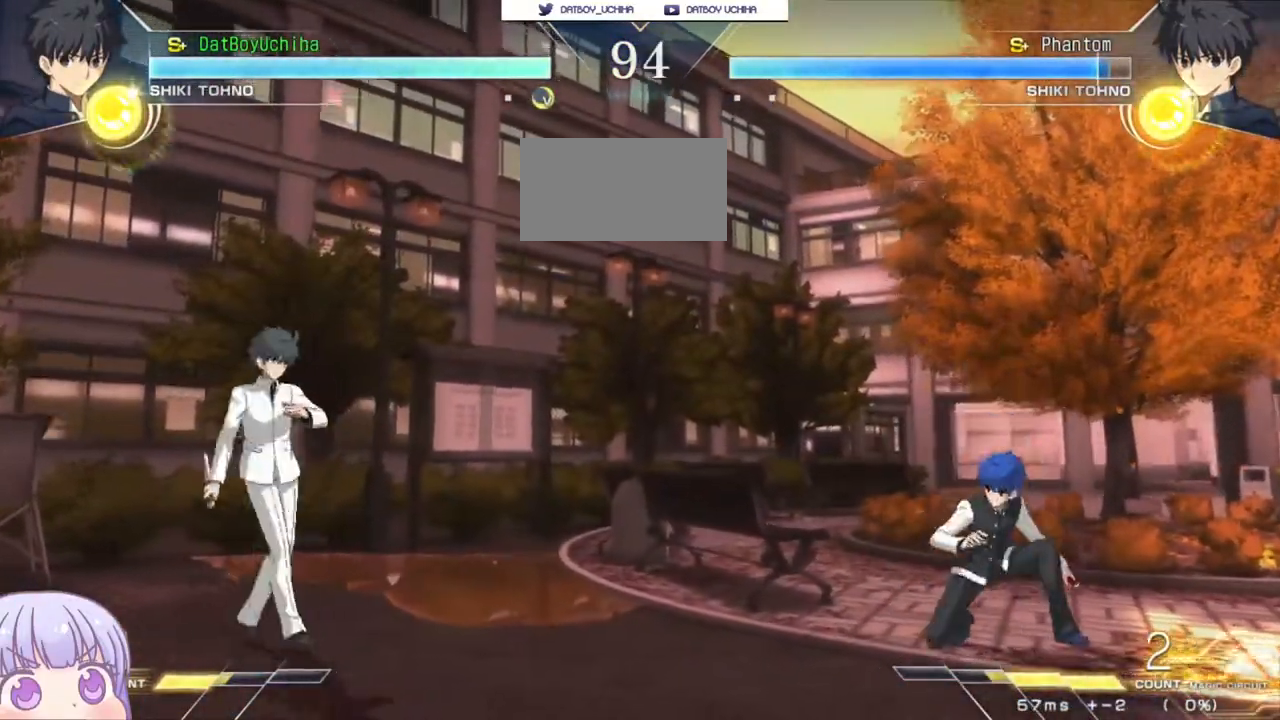
{"buttons": [], "left_stick": "right", "events": [[67, "left_stick", "down-left"], [133, "TRIANGLE", "down"], [167, "left_stick", "center"], [183, "TRIANGLE", "up"], [450, "left_stick", "right"]]}
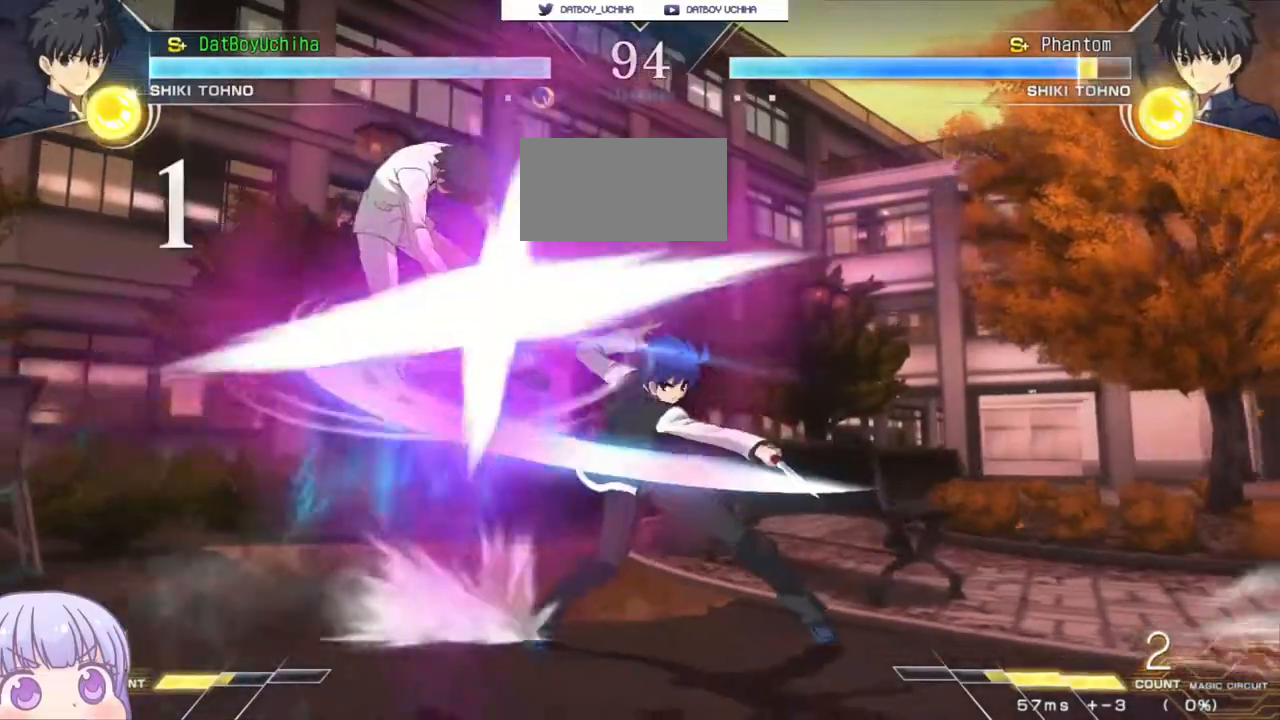
{"buttons": [], "left_stick": "left", "events": [[17, "left_stick", "center"], [350, "left_stick", "left"]]}
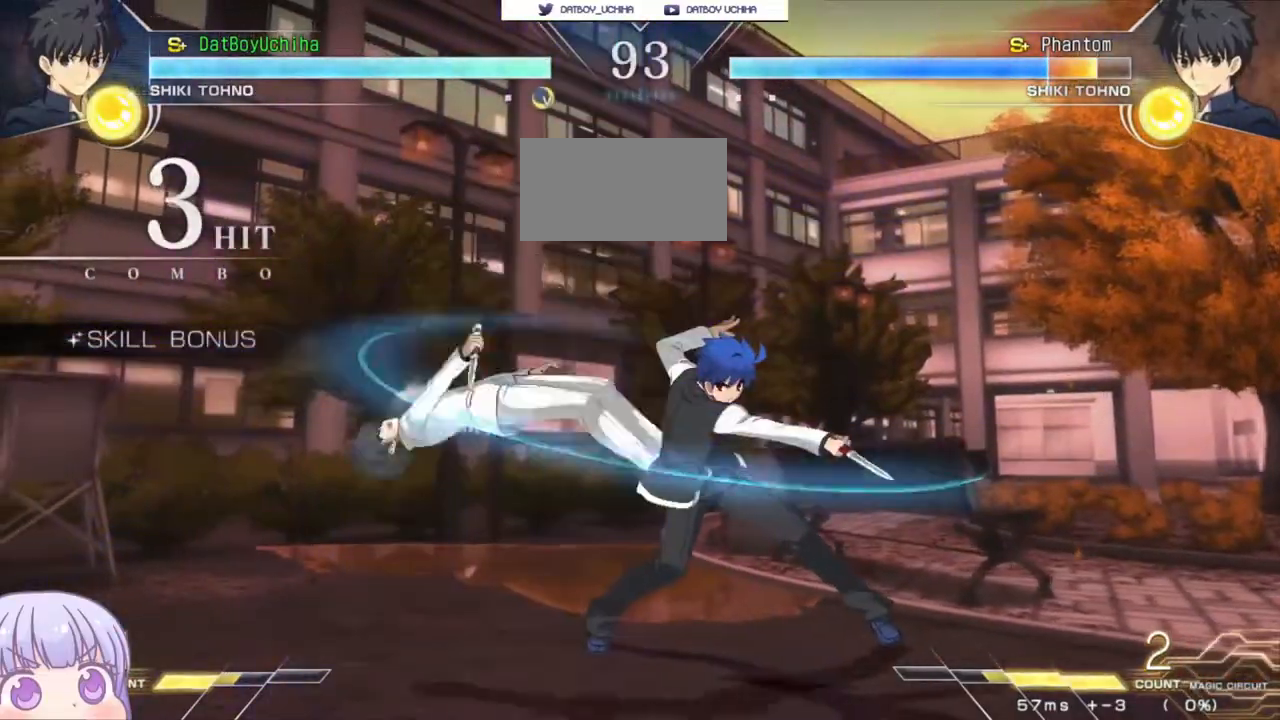
{"buttons": [], "left_stick": "down", "events": [[267, "left_stick", "center"], [300, "R1", "down"], [350, "R1", "up"], [417, "left_stick", "down"]]}
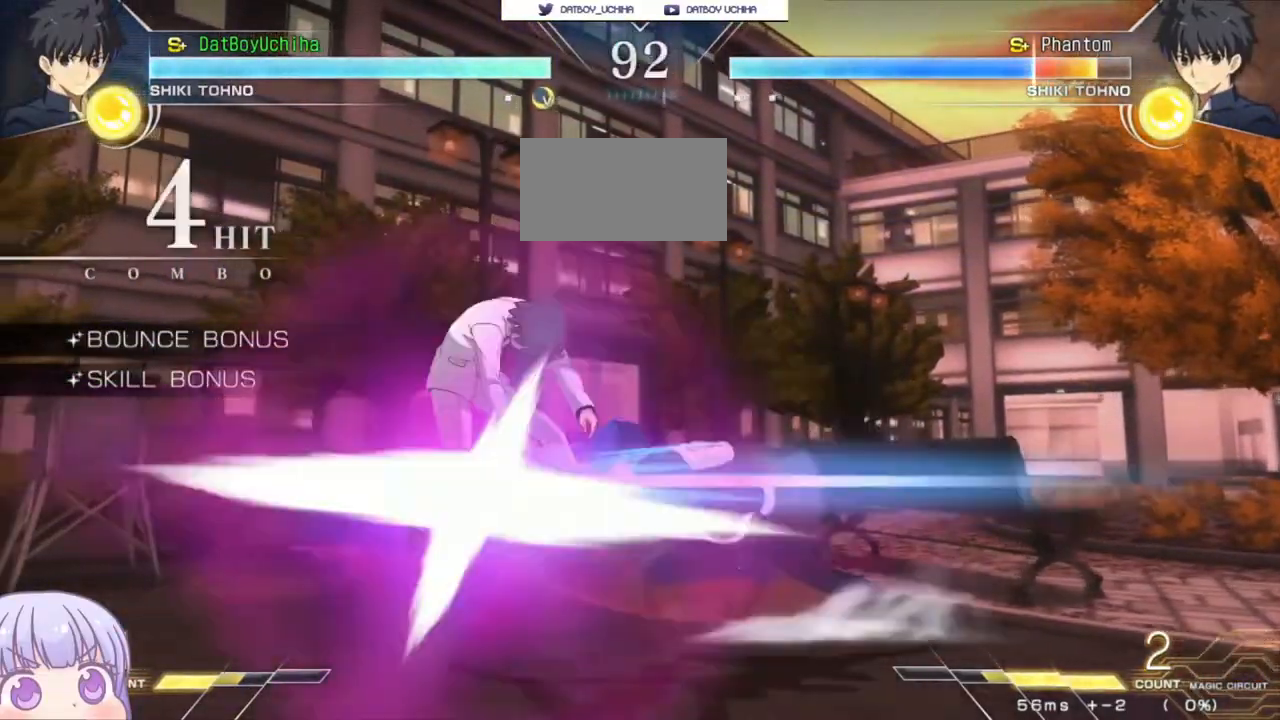
{"buttons": [], "left_stick": "center", "events": [[283, "R1", "down"], [383, "R1", "up"], [500, "left_stick", "center"]]}
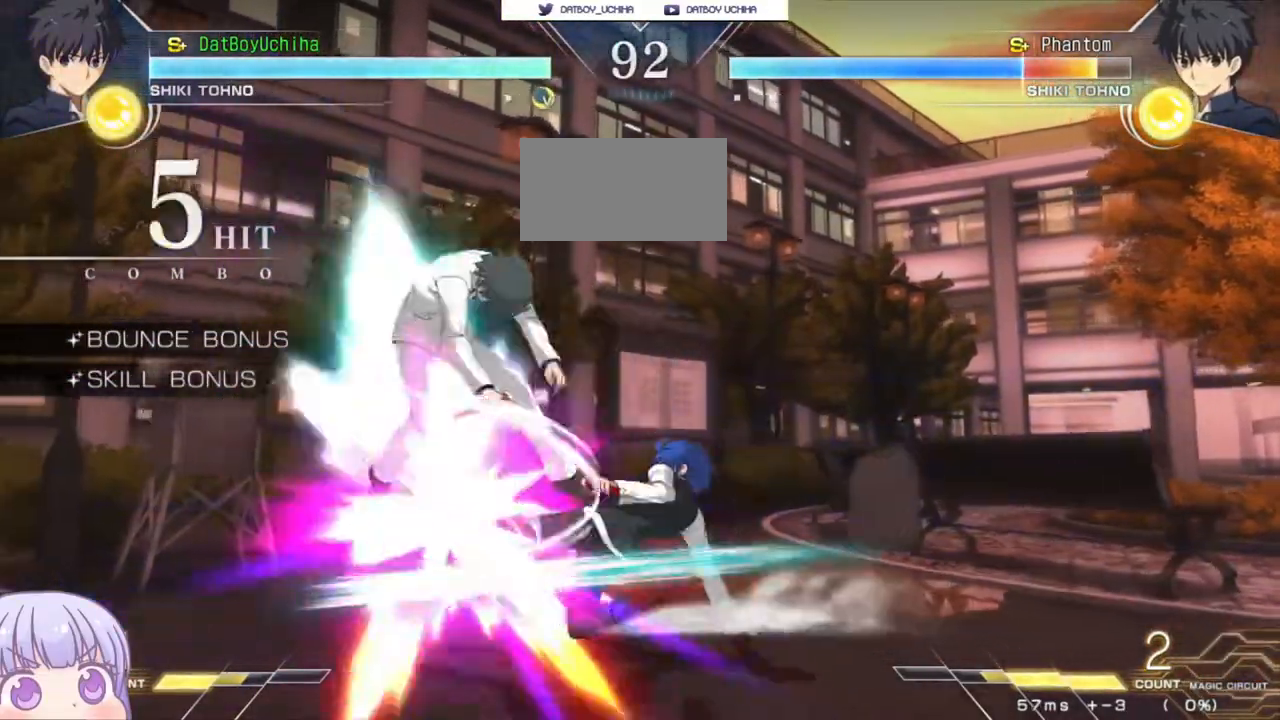
{"buttons": [], "left_stick": "center", "events": [[17, "TRIANGLE", "down"], [100, "TRIANGLE", "up"]]}
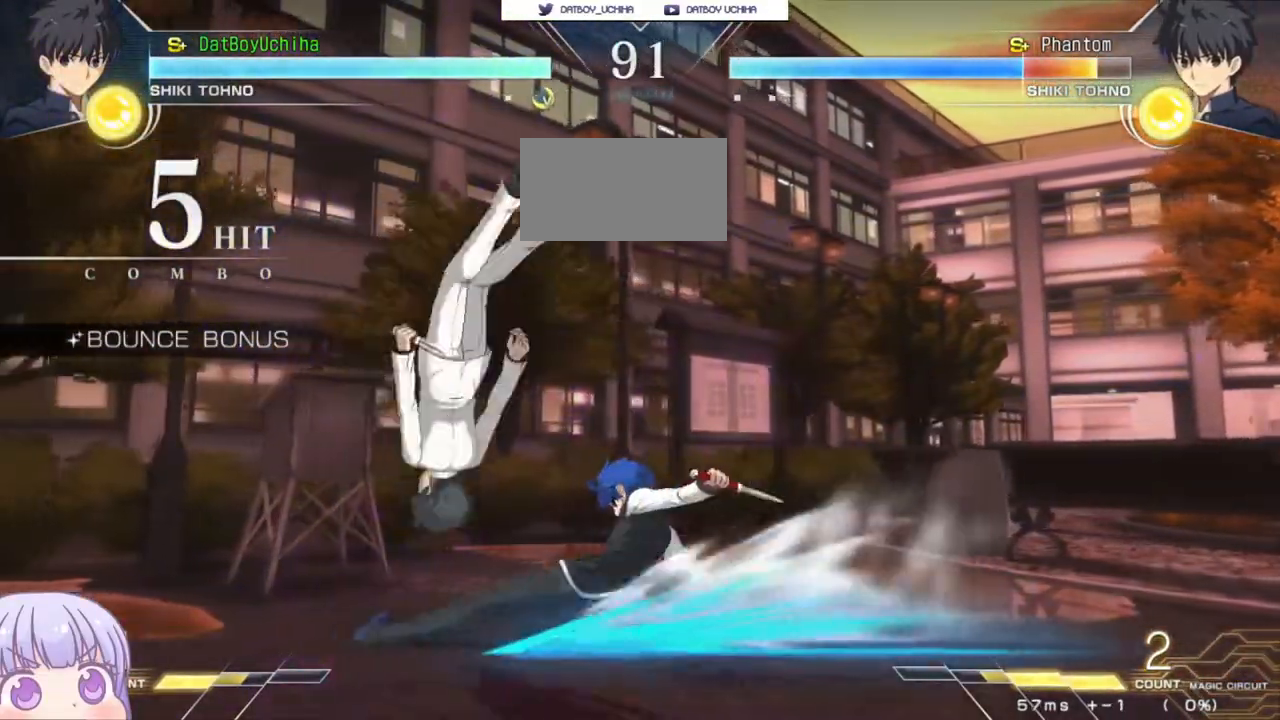
{"buttons": [], "left_stick": "up-left", "events": [[100, "TRIANGLE", "down"], [183, "TRIANGLE", "up"], [467, "left_stick", "up-left"]]}
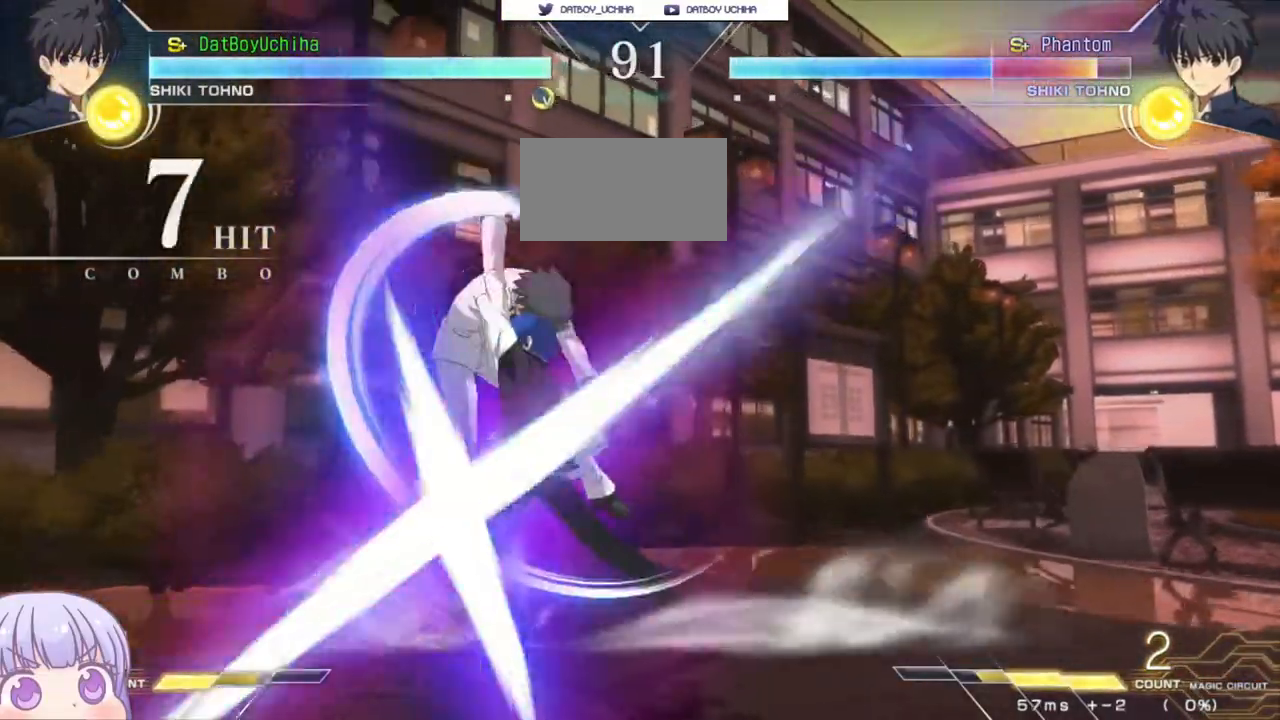
{"buttons": [], "left_stick": "center", "events": [[100, "R1", "down"], [133, "left_stick", "center"], [500, "R1", "up"]]}
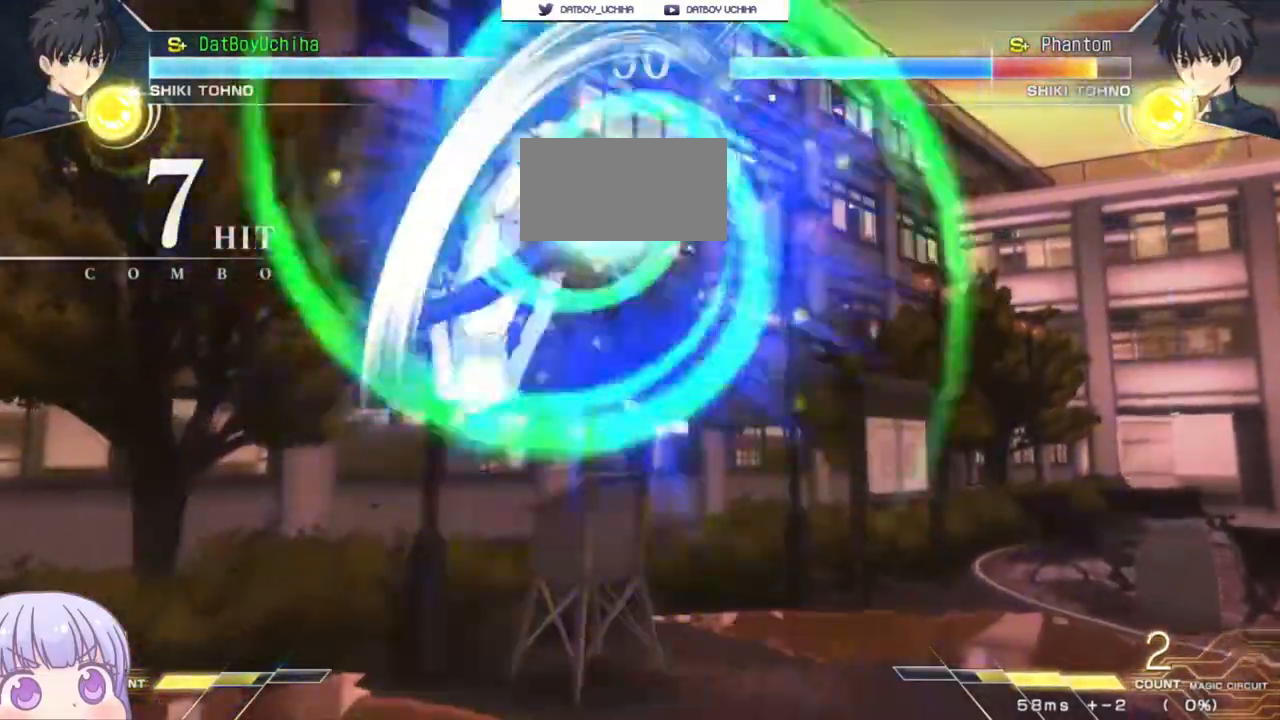
{"buttons": [], "left_stick": "center", "events": [[233, "TRIANGLE", "down"], [300, "TRIANGLE", "up"]]}
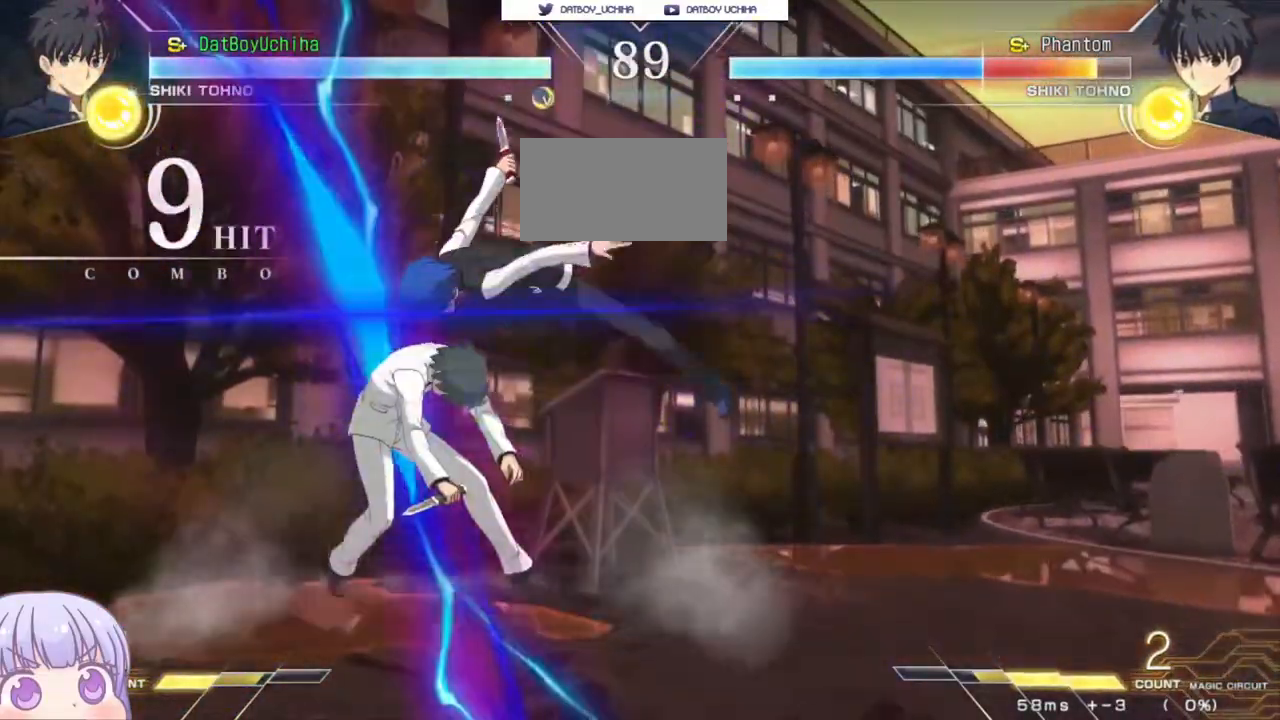
{"buttons": [], "left_stick": "center", "events": [[217, "TRIANGLE", "down"], [300, "TRIANGLE", "up"]]}
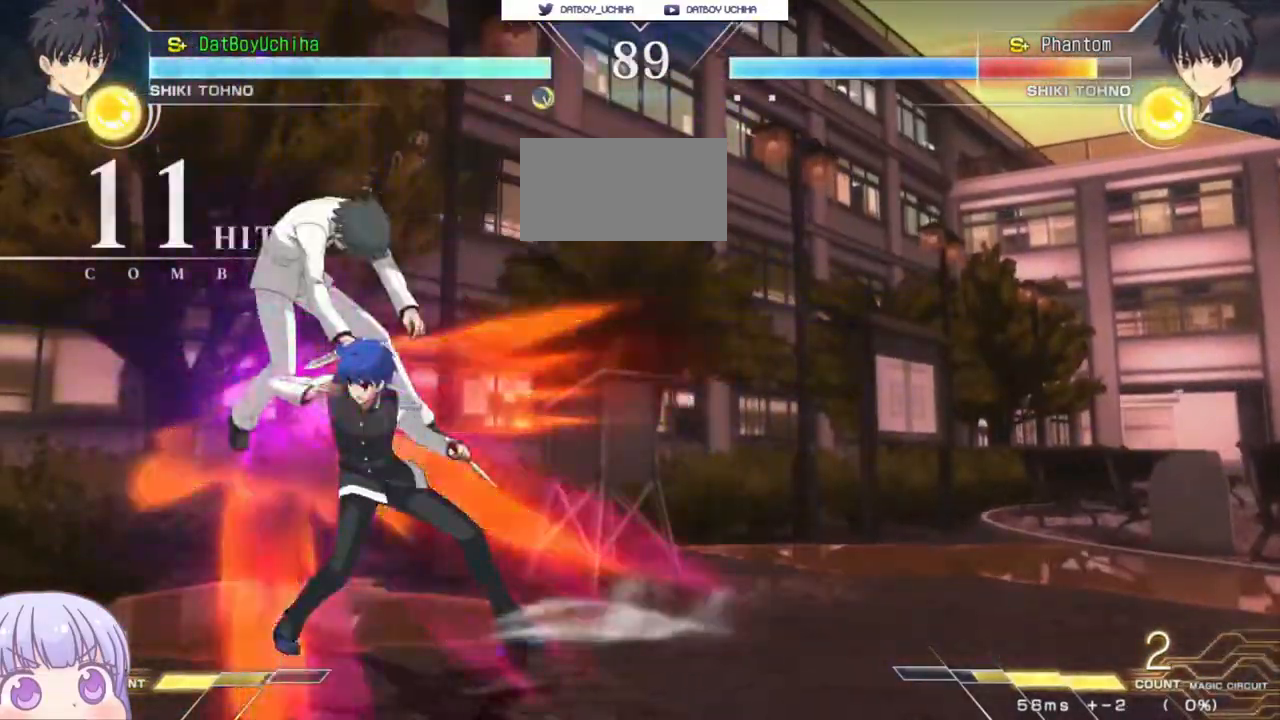
{"buttons": [], "left_stick": "center", "events": [[83, "TRIANGLE", "down"], [183, "TRIANGLE", "up"], [350, "TRIANGLE", "down"], [433, "TRIANGLE", "up"]]}
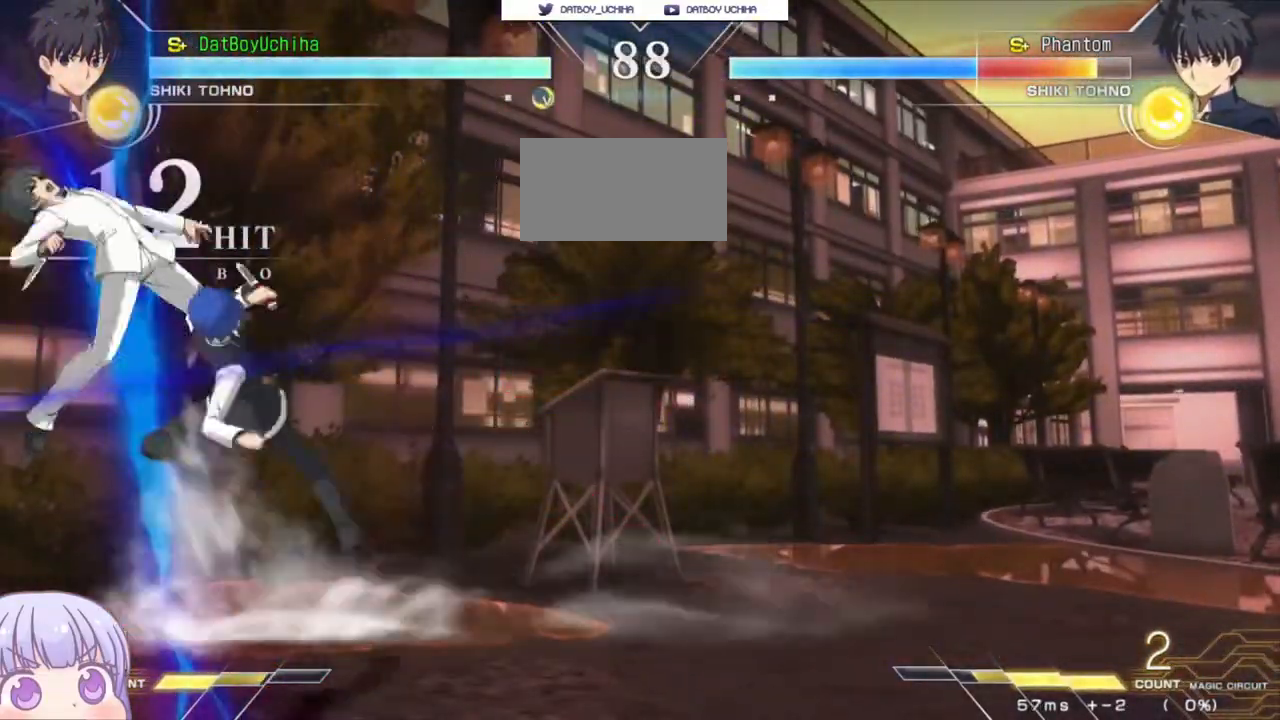
{"buttons": [], "left_stick": "down", "events": [[100, "left_stick", "down"], [200, "left_stick", "right"], [250, "SQUARE", "down"], [250, "left_stick", "center"], [333, "SQUARE", "up"], [500, "left_stick", "down"]]}
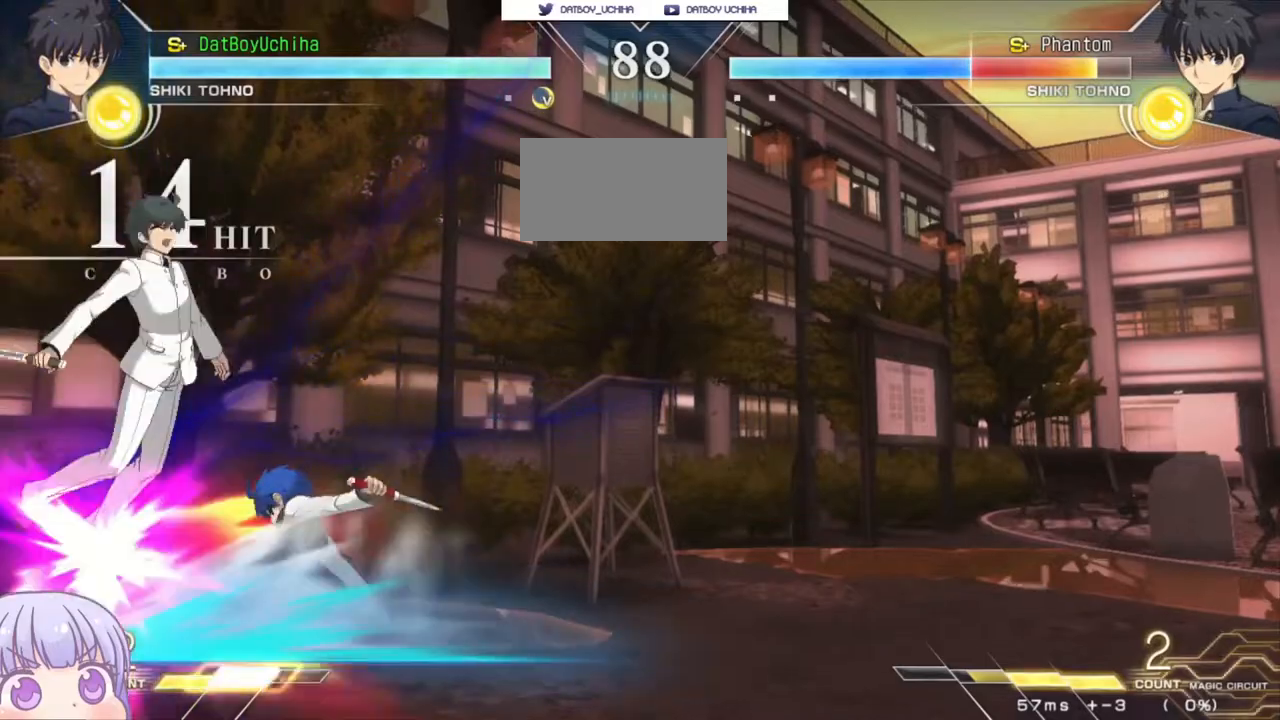
{"buttons": [], "left_stick": "center", "events": [[67, "left_stick", "left"], [117, "R1", "down"], [133, "left_stick", "center"], [183, "R1", "up"]]}
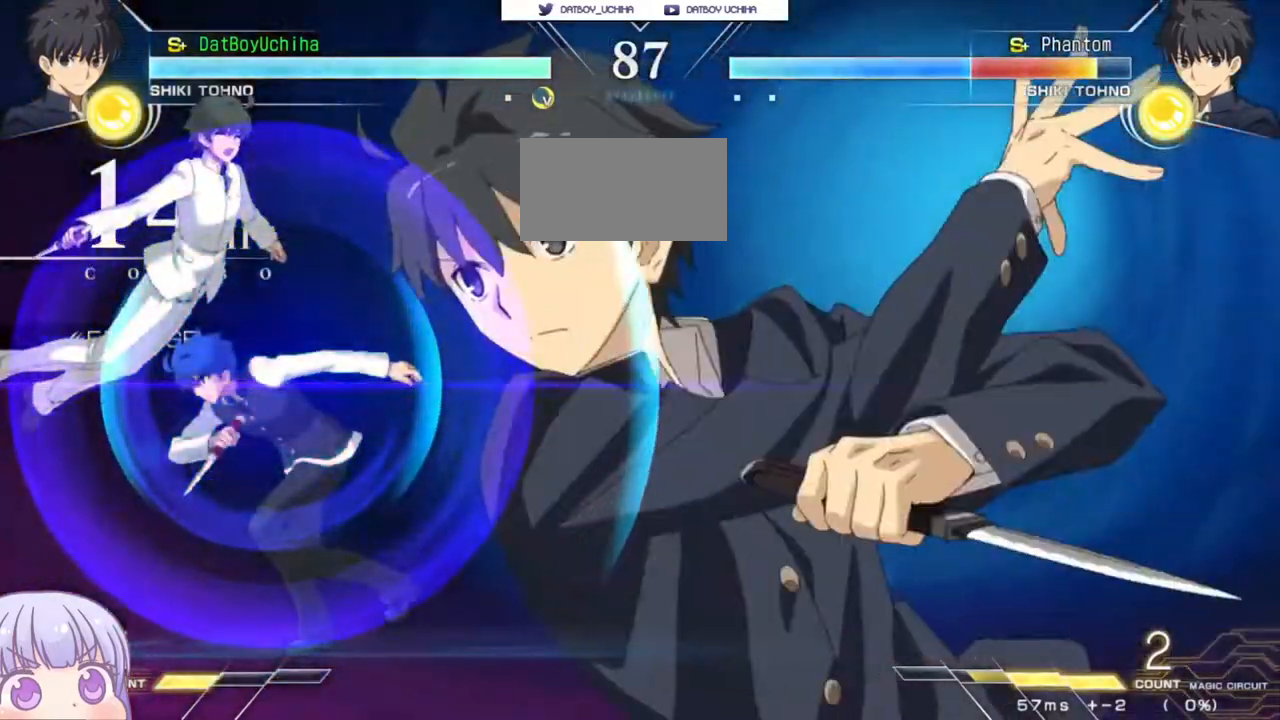
{"buttons": ["SQUARE"], "left_stick": "center", "events": [[483, "SQUARE", "down"]]}
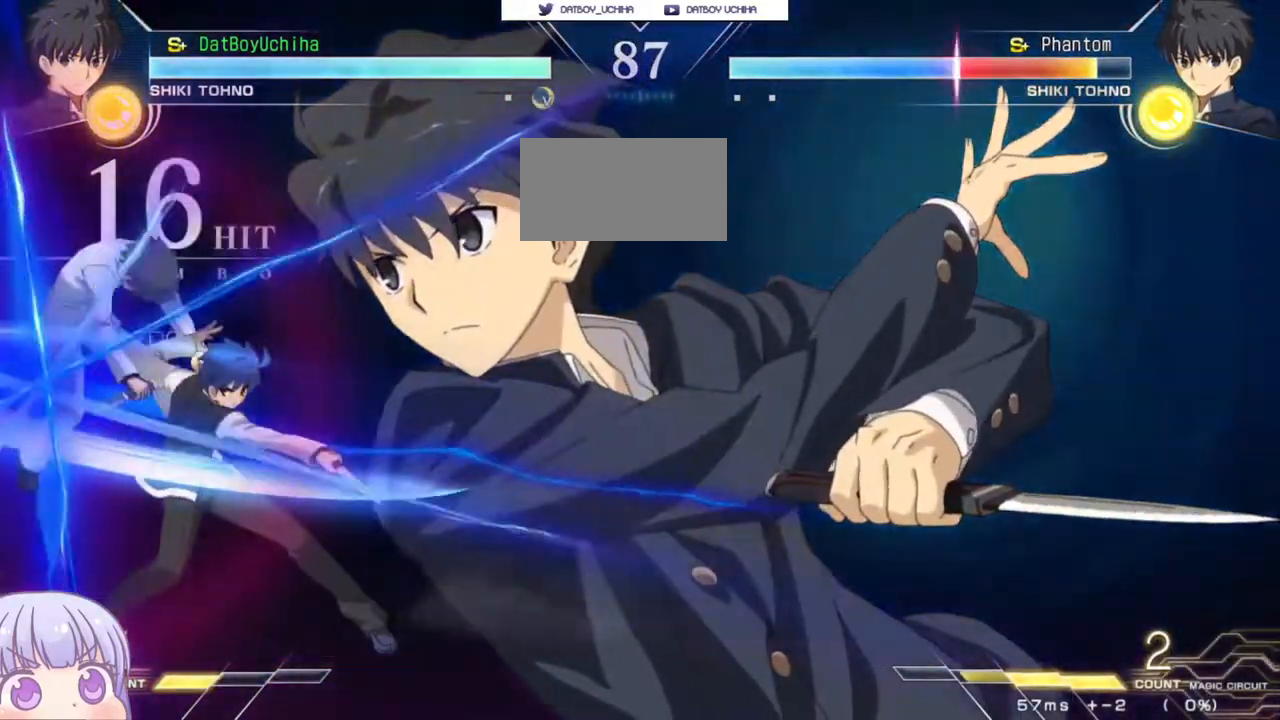
{"buttons": [], "left_stick": "center", "events": [[50, "SQUARE", "up"], [150, "SQUARE", "down"], [217, "SQUARE", "up"], [317, "SQUARE", "down"], [383, "SQUARE", "up"]]}
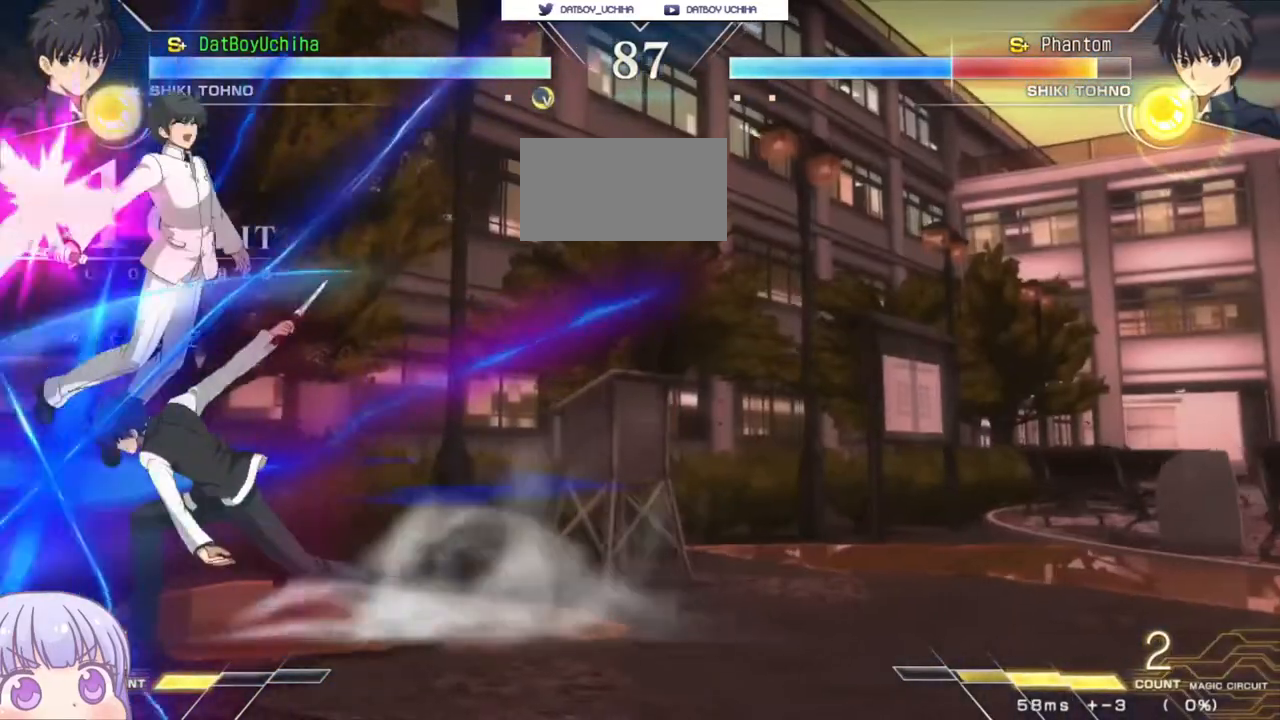
{"buttons": [], "left_stick": "down", "events": [[367, "left_stick", "down"], [400, "R1", "down"], [450, "R1", "up"]]}
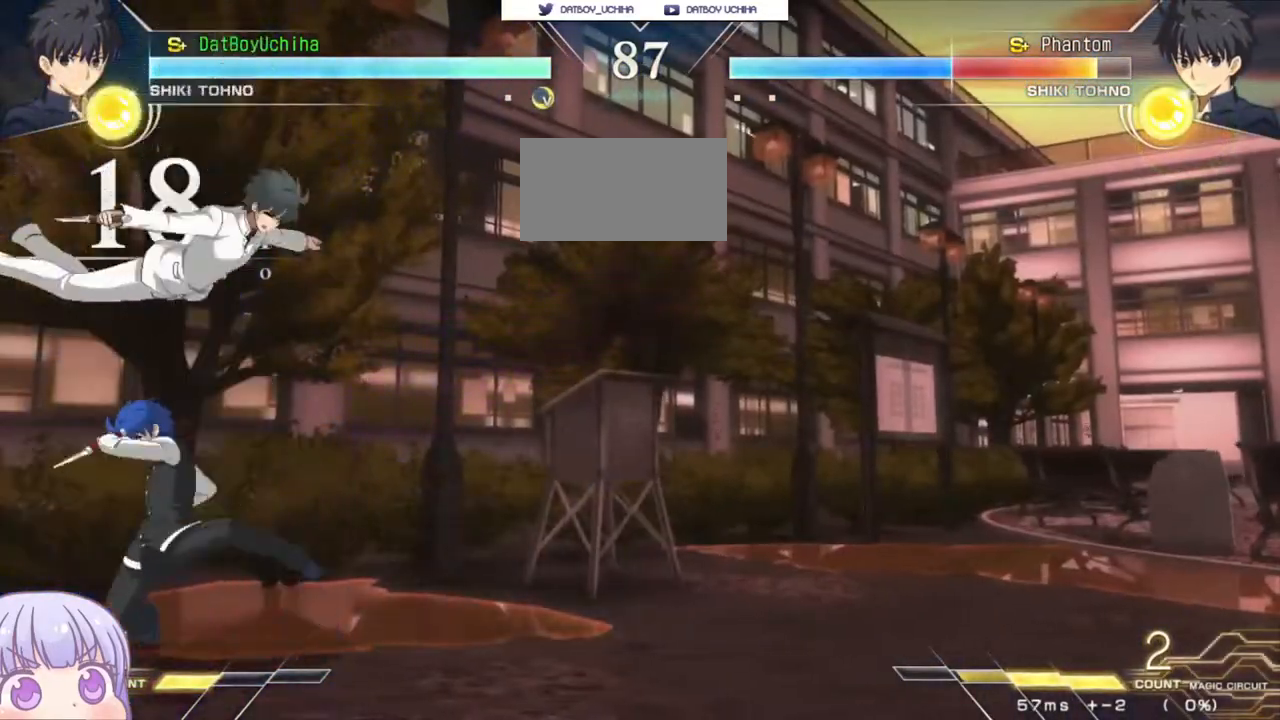
{"buttons": [], "left_stick": "center", "events": [[17, "left_stick", "center"]]}
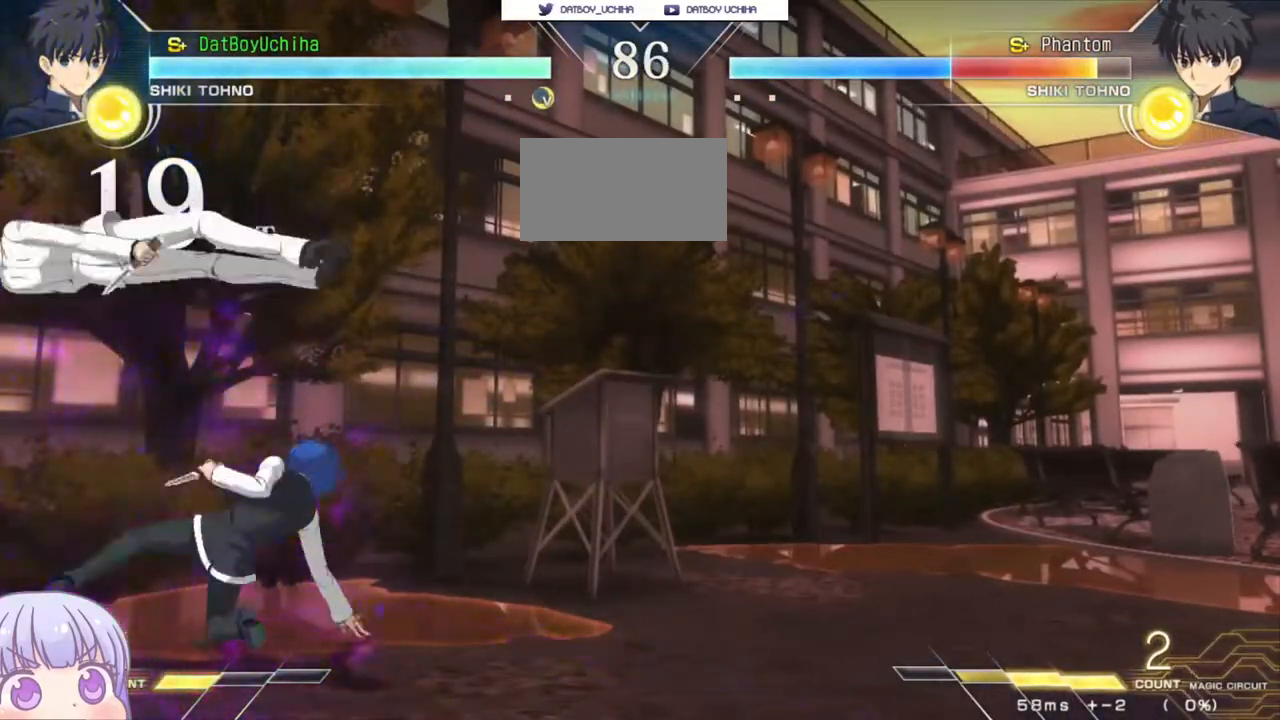
{"buttons": [], "left_stick": "center", "events": [[283, "left_stick", "up"], [367, "SQUARE", "down"], [417, "left_stick", "center"], [433, "SQUARE", "up"]]}
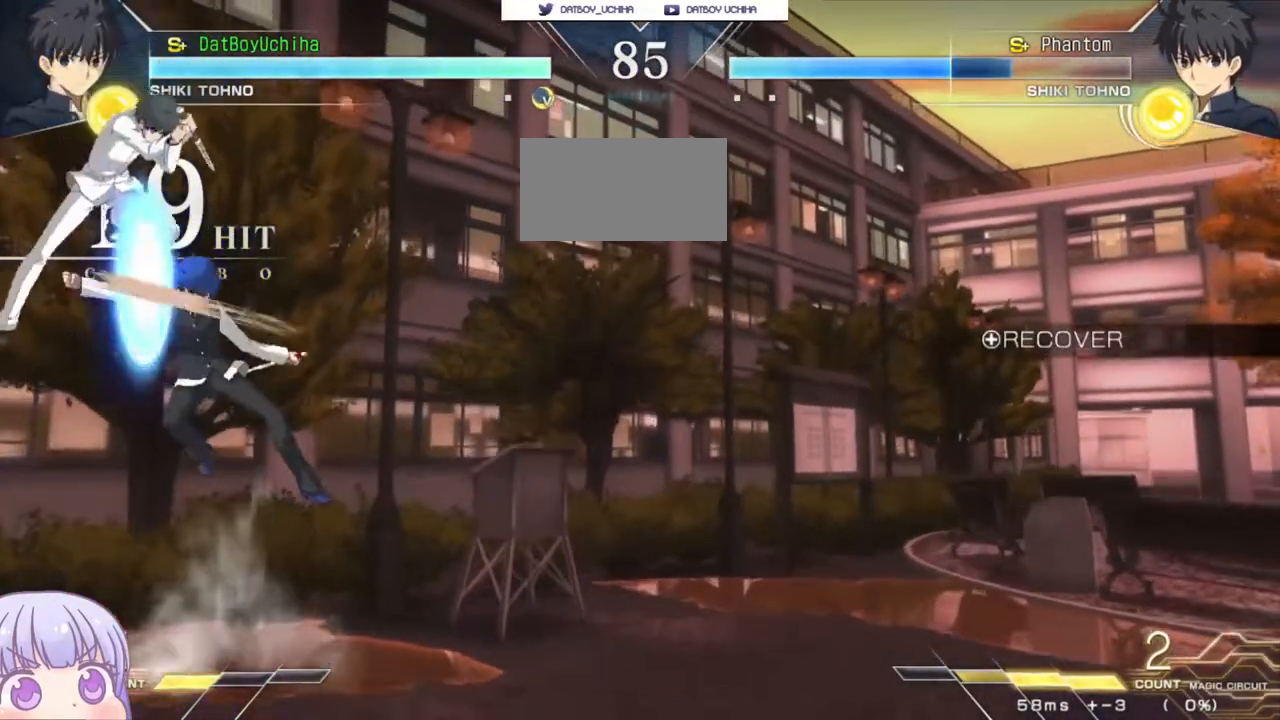
{"buttons": ["R1"], "left_stick": "center", "events": [[83, "TRIANGLE", "down"], [117, "TRIANGLE", "up"], [500, "R1", "down"]]}
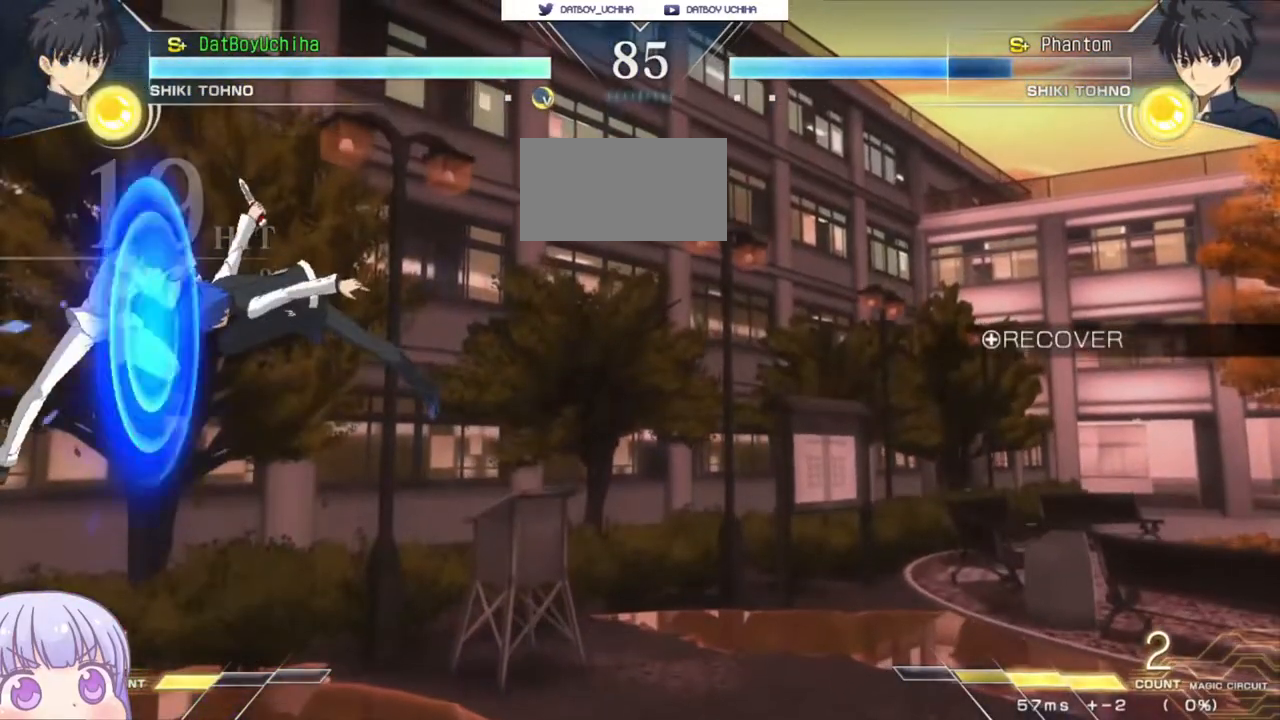
{"buttons": [], "left_stick": "center", "events": [[50, "R1", "up"], [267, "left_stick", "up-left"], [317, "CIRCLE", "down"], [400, "CIRCLE", "up"], [483, "left_stick", "center"]]}
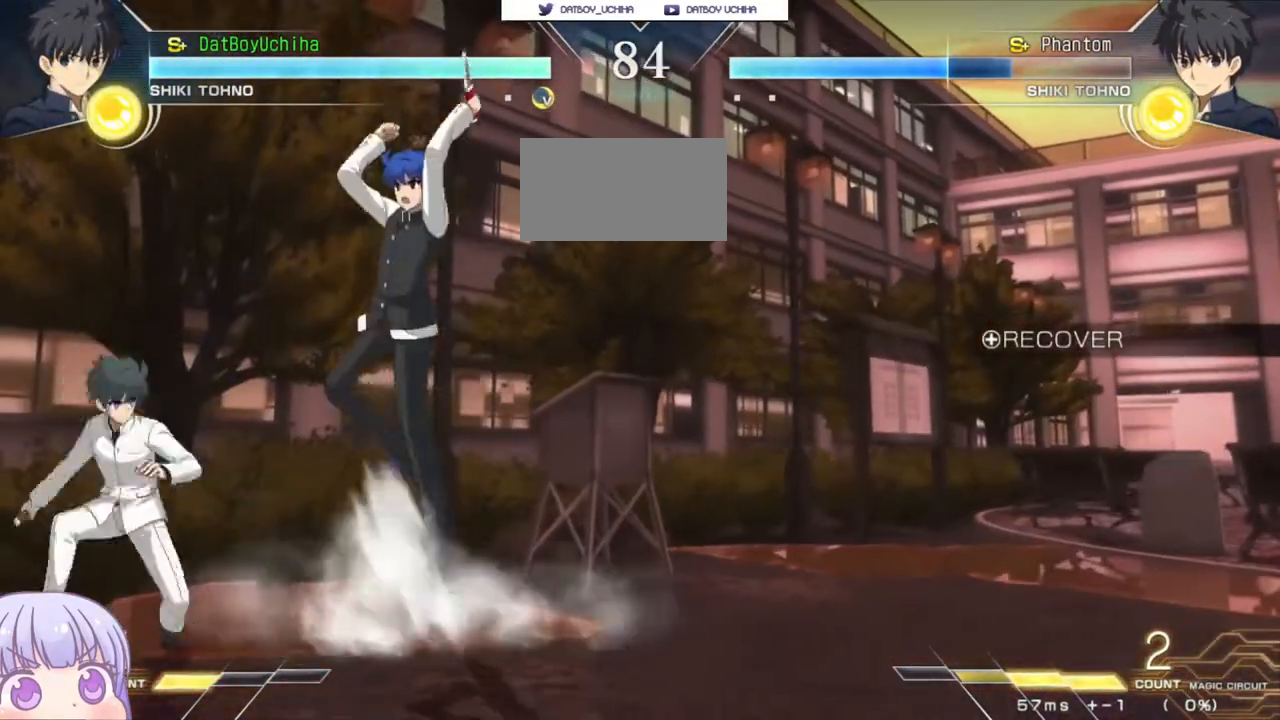
{"buttons": [], "left_stick": "down-right", "events": [[33, "R1", "down"], [100, "R1", "up"], [183, "left_stick", "down-right"], [450, "SQUARE", "down"], [483, "SQUARE", "up"]]}
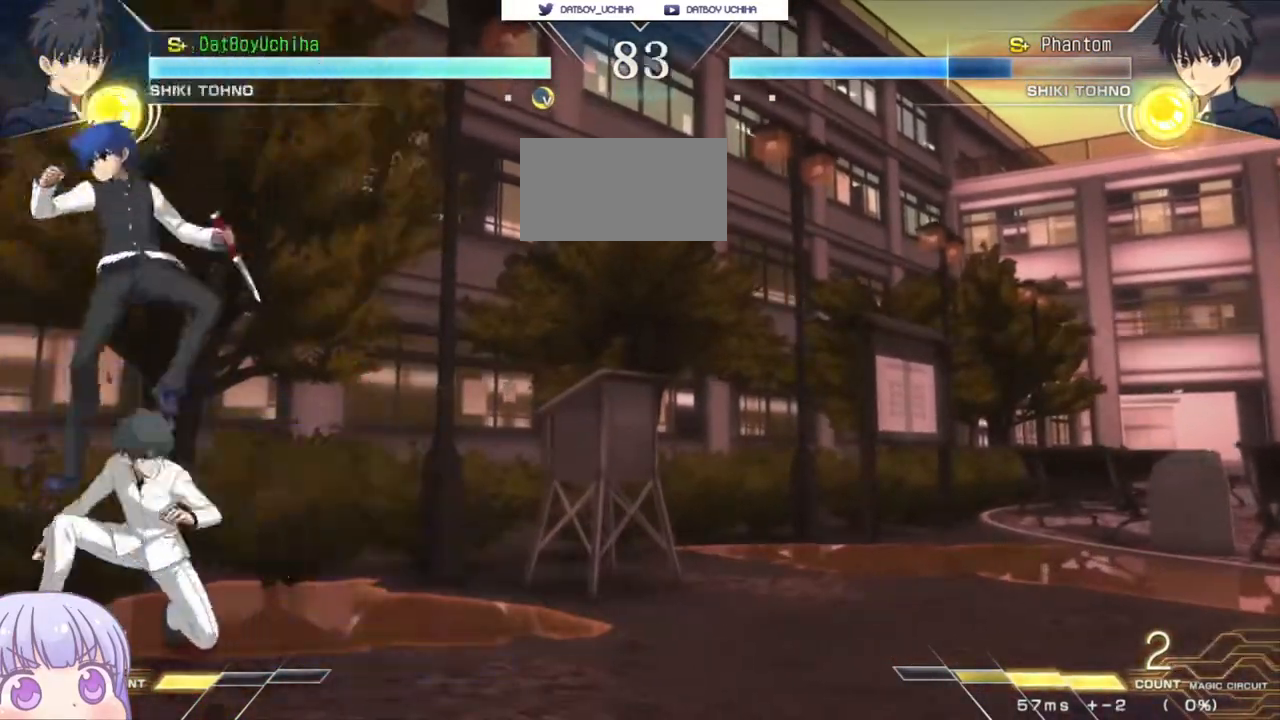
{"buttons": [], "left_stick": "down-right", "events": []}
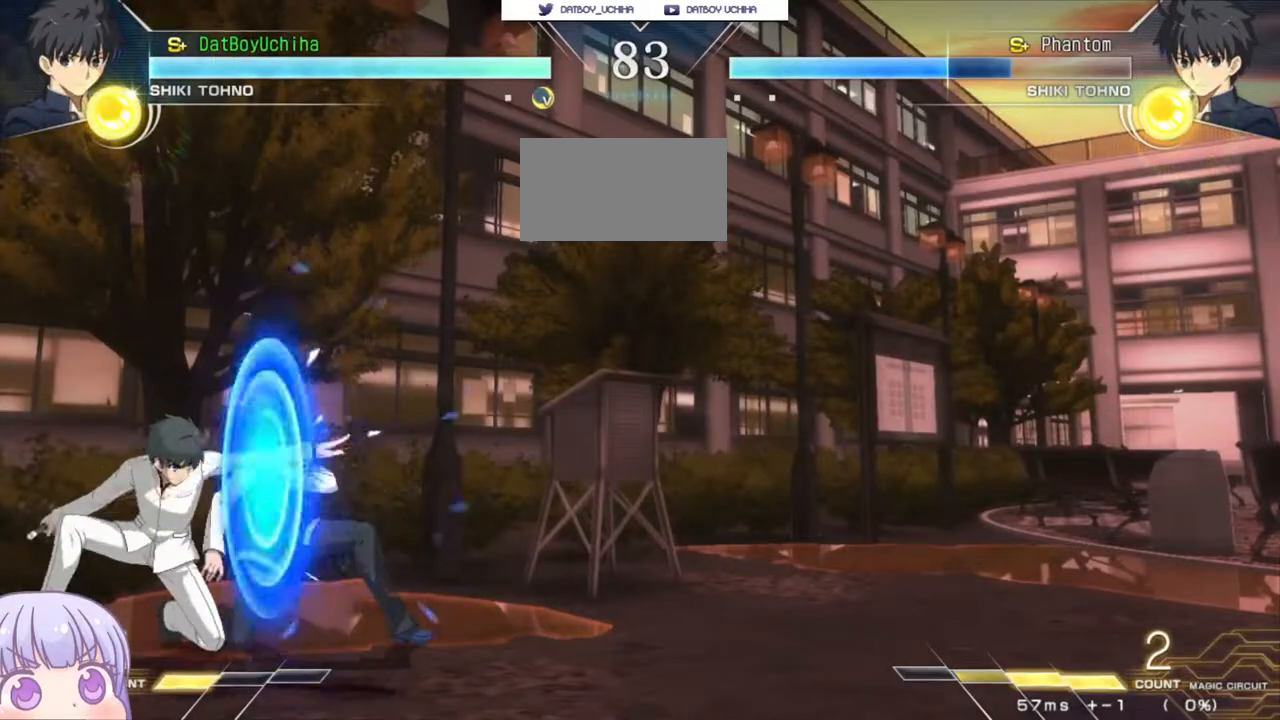
{"buttons": [], "left_stick": "down-right", "events": []}
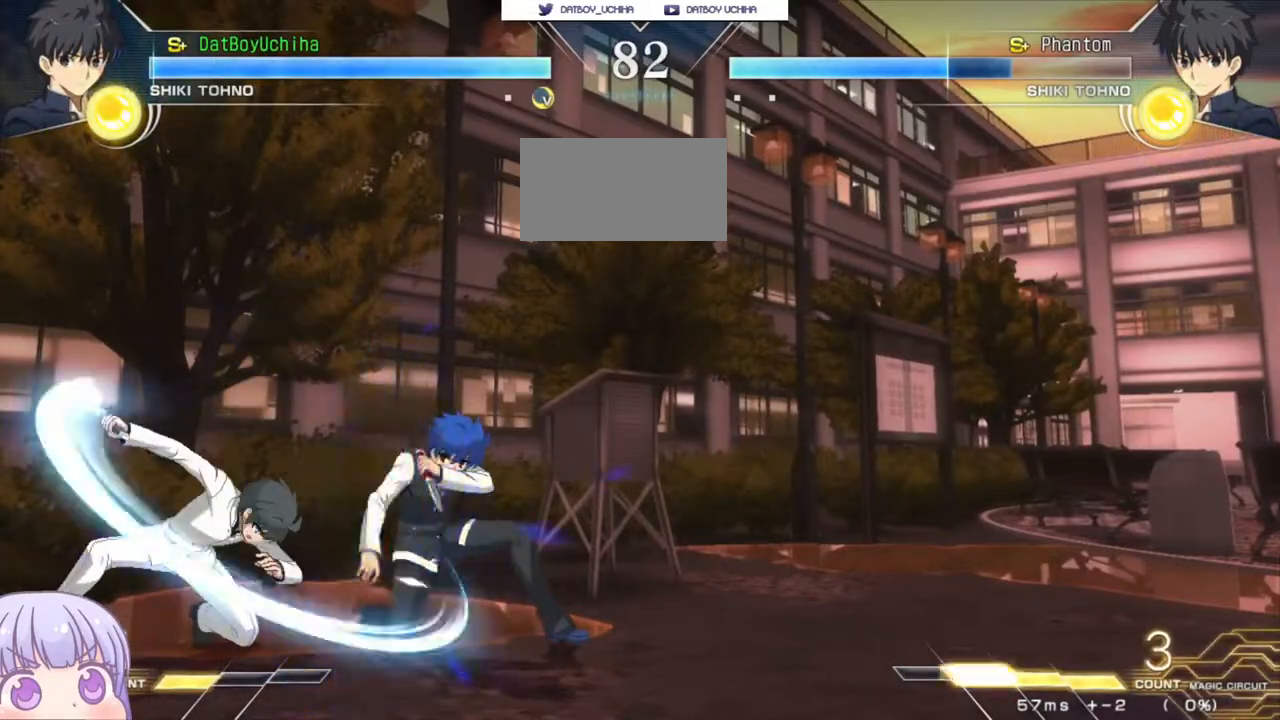
{"buttons": [], "left_stick": "down-right", "events": []}
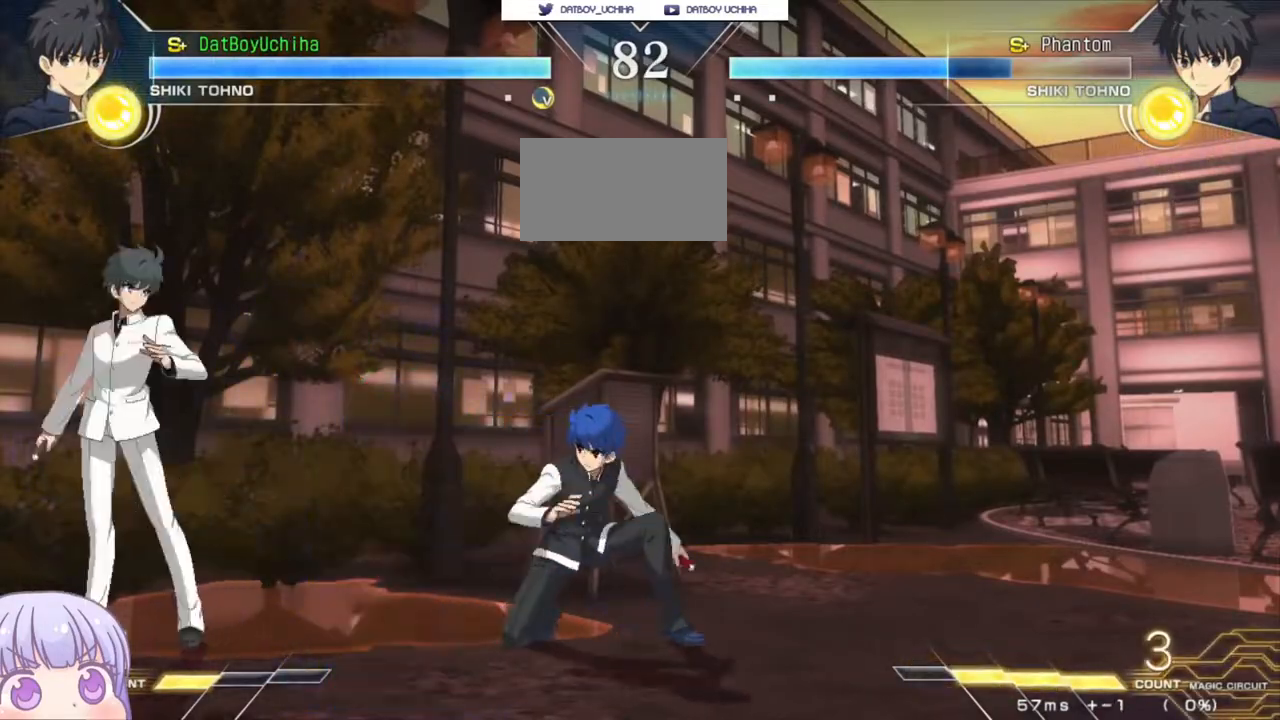
{"buttons": [], "left_stick": "down-right", "events": [[183, "left_stick", "right"], [200, "CIRCLE", "down"], [317, "CIRCLE", "up"], [500, "left_stick", "down-right"]]}